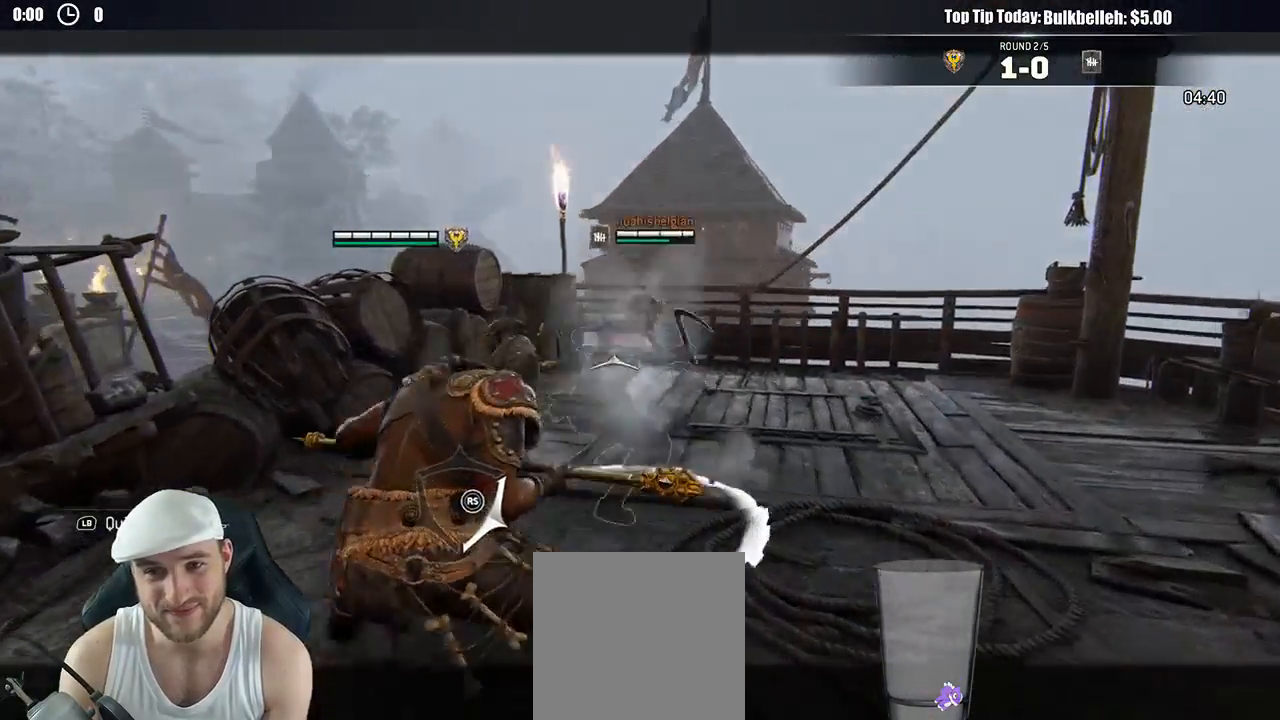
Gameplay with a controller (Xbox layout); each line is a JSON object with the inputs held at the frame after it (dt_ms = milliseconds from this image to that frame). "events" lists button and stick changes between this image and that frame as [ms after this image, input, new state], when the widget could be followed in between.
{"dt_ms": 500, "buttons": ["A", "L2", "L3"], "left_stick": "right", "right_stick": "center"}
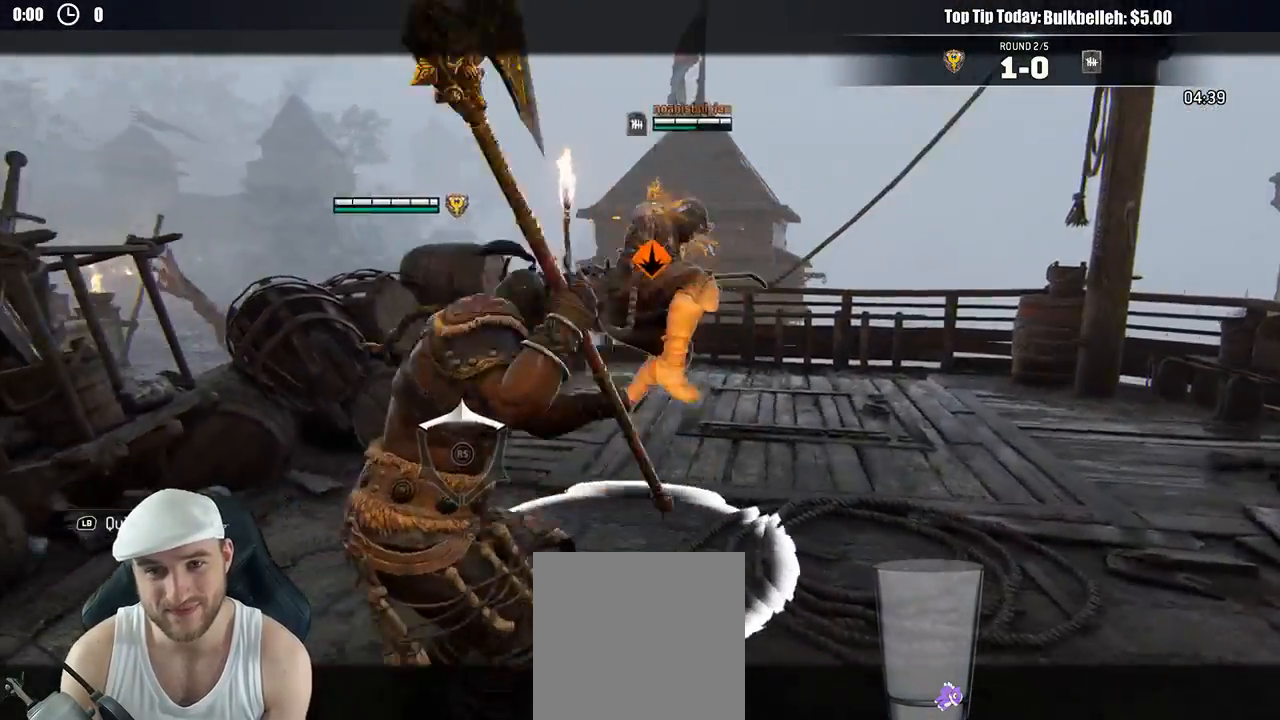
{"dt_ms": 500, "buttons": ["L2"], "left_stick": "up-right", "right_stick": "center"}
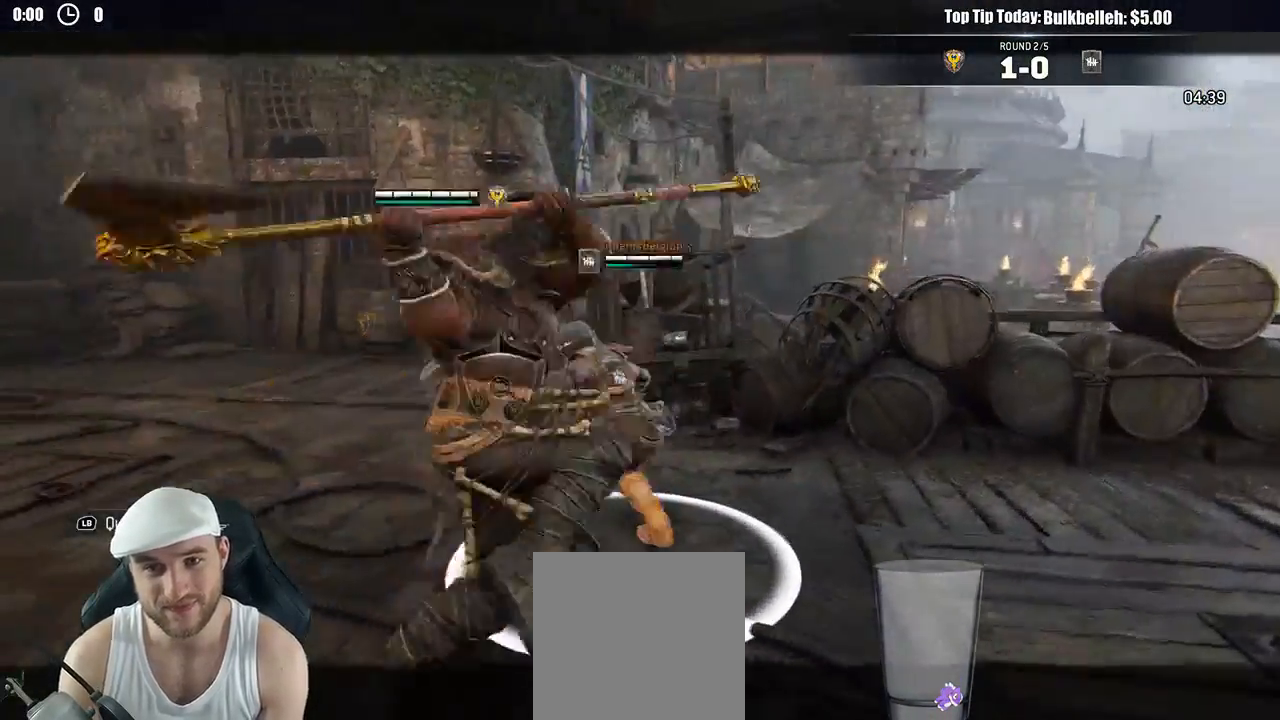
{"dt_ms": 500, "buttons": ["L2", "R2", "R3"], "left_stick": "up-right", "right_stick": "right"}
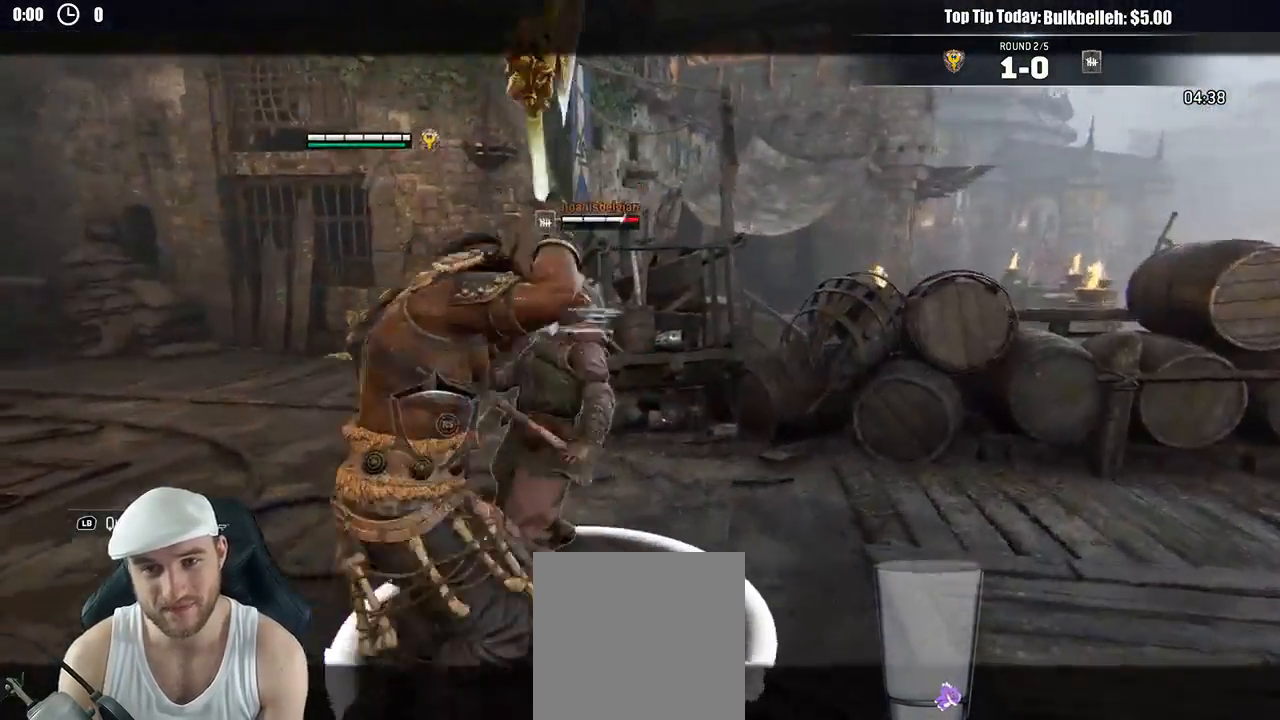
{"dt_ms": 500, "buttons": ["L2"], "left_stick": "up-right", "right_stick": "center"}
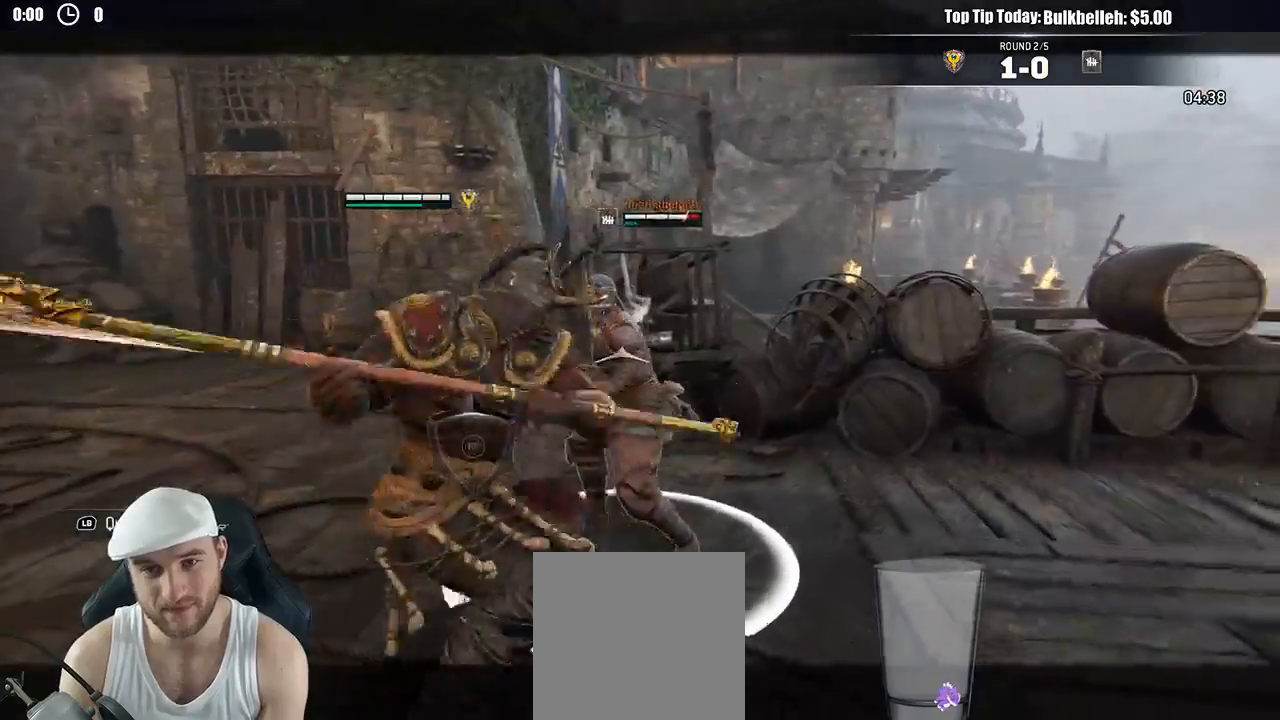
{"dt_ms": 1000, "buttons": ["L2"], "left_stick": "up", "right_stick": "center"}
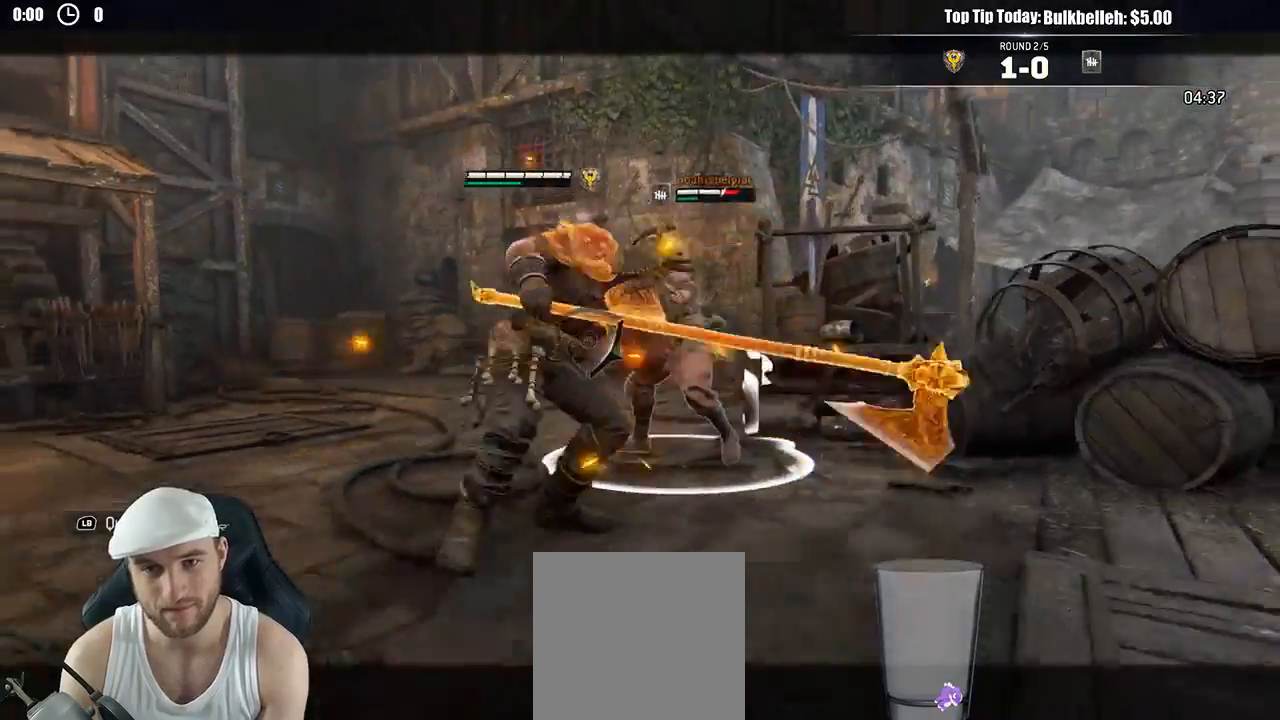
{"dt_ms": 500, "buttons": ["L2"], "left_stick": "up", "right_stick": "center", "events": []}
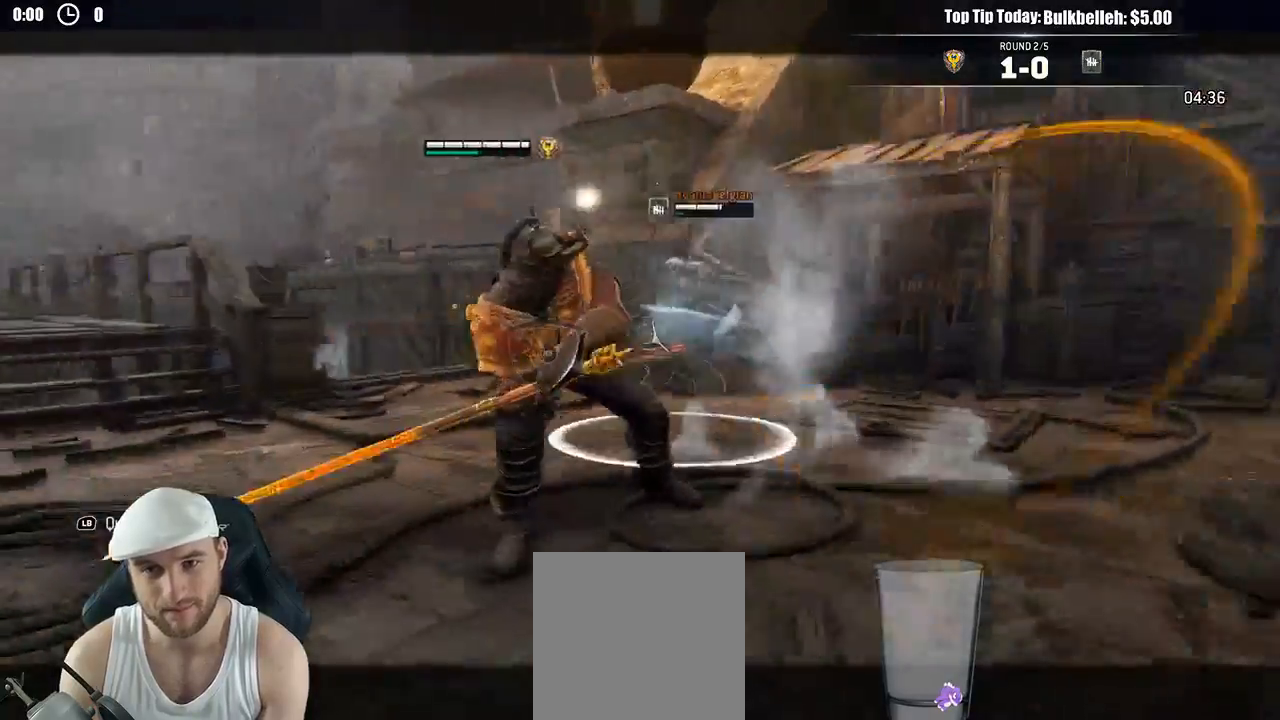
{"dt_ms": 1000, "buttons": ["L2"], "left_stick": "down-left", "right_stick": "center"}
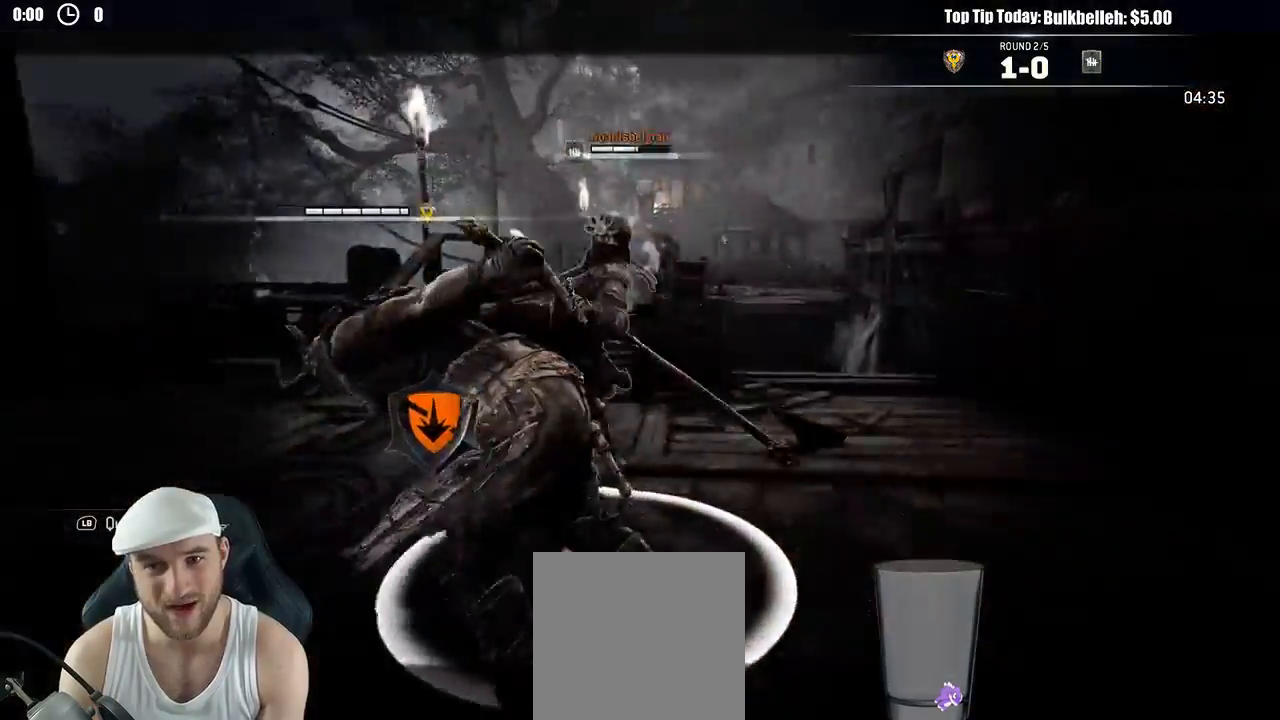
{"dt_ms": 500, "buttons": ["L2"], "left_stick": "left", "right_stick": "left", "events": [[83, "left_stick", "down-right"], [167, "left_stick", "right"], [300, "right_stick", "right"], [500, "left_stick", "left"], [500, "right_stick", "left"]]}
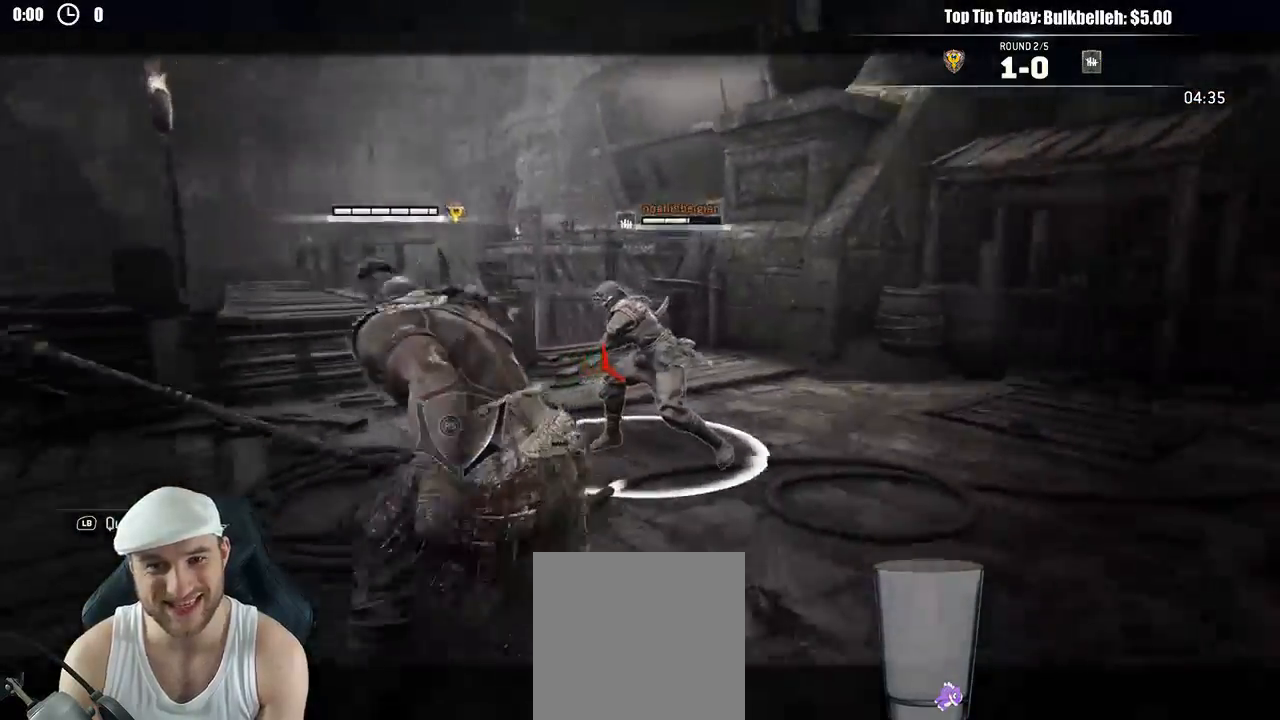
{"dt_ms": 500, "buttons": ["L2", "R2", "R3"], "left_stick": "up-left", "right_stick": "left", "events": [[117, "left_stick", "down-left"], [500, "R2", "down"], [500, "R3", "down"], [500, "left_stick", "up-left"]]}
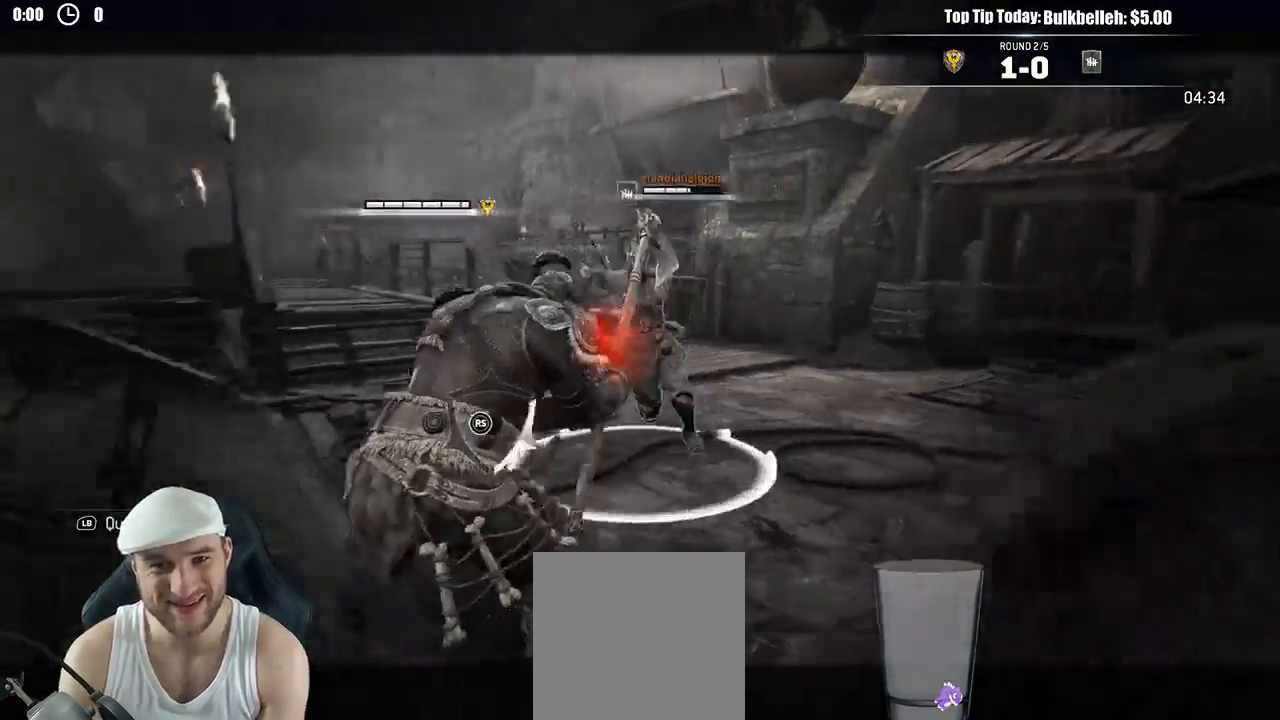
{"dt_ms": 500, "buttons": ["L2"], "left_stick": "up", "right_stick": "center"}
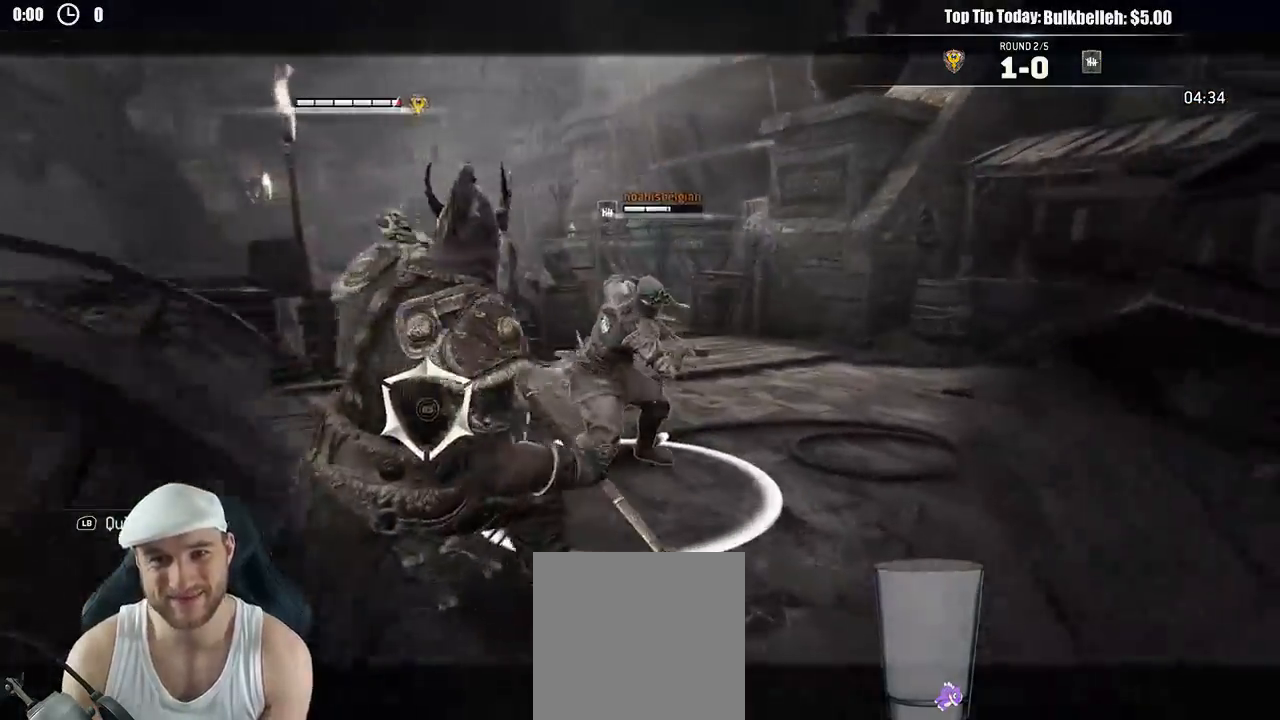
{"dt_ms": 500, "buttons": ["L2"], "left_stick": "up", "right_stick": "center", "events": []}
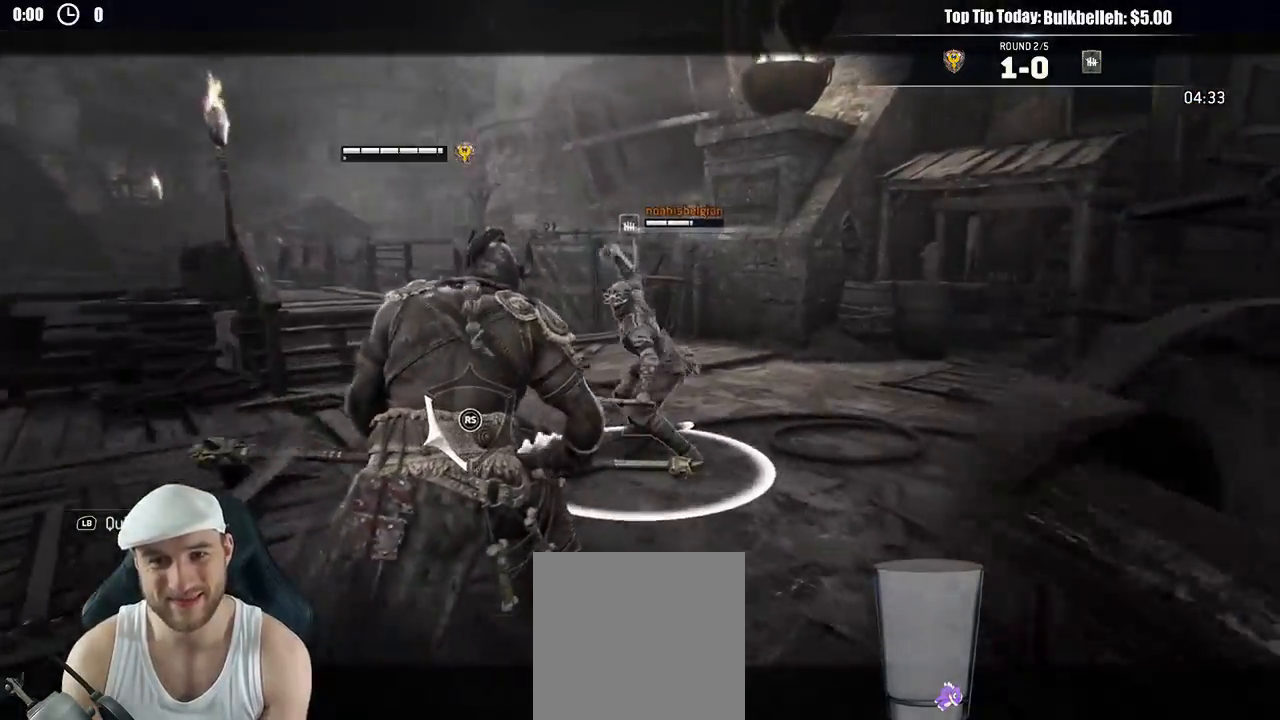
{"dt_ms": 500, "buttons": ["L2"], "left_stick": "up", "right_stick": "center", "events": []}
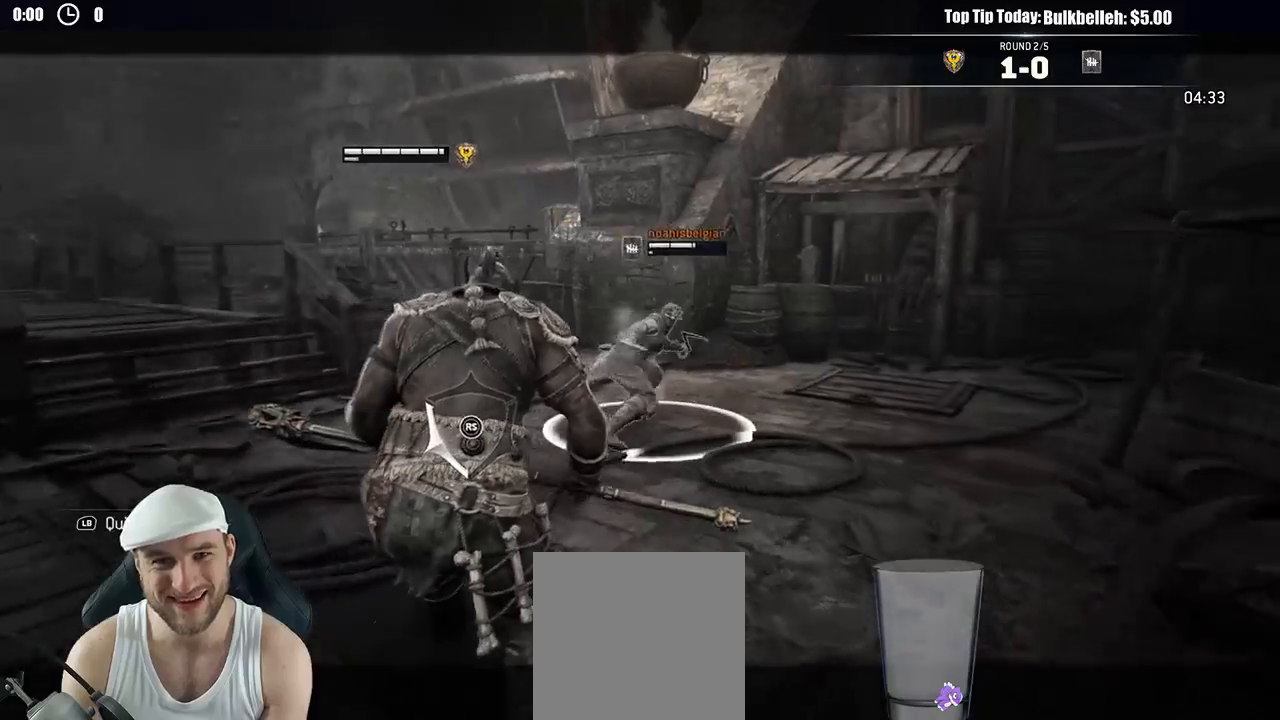
{"dt_ms": 500, "buttons": ["L2"], "left_stick": "up-right", "right_stick": "center", "events": [[150, "left_stick", "up-right"]]}
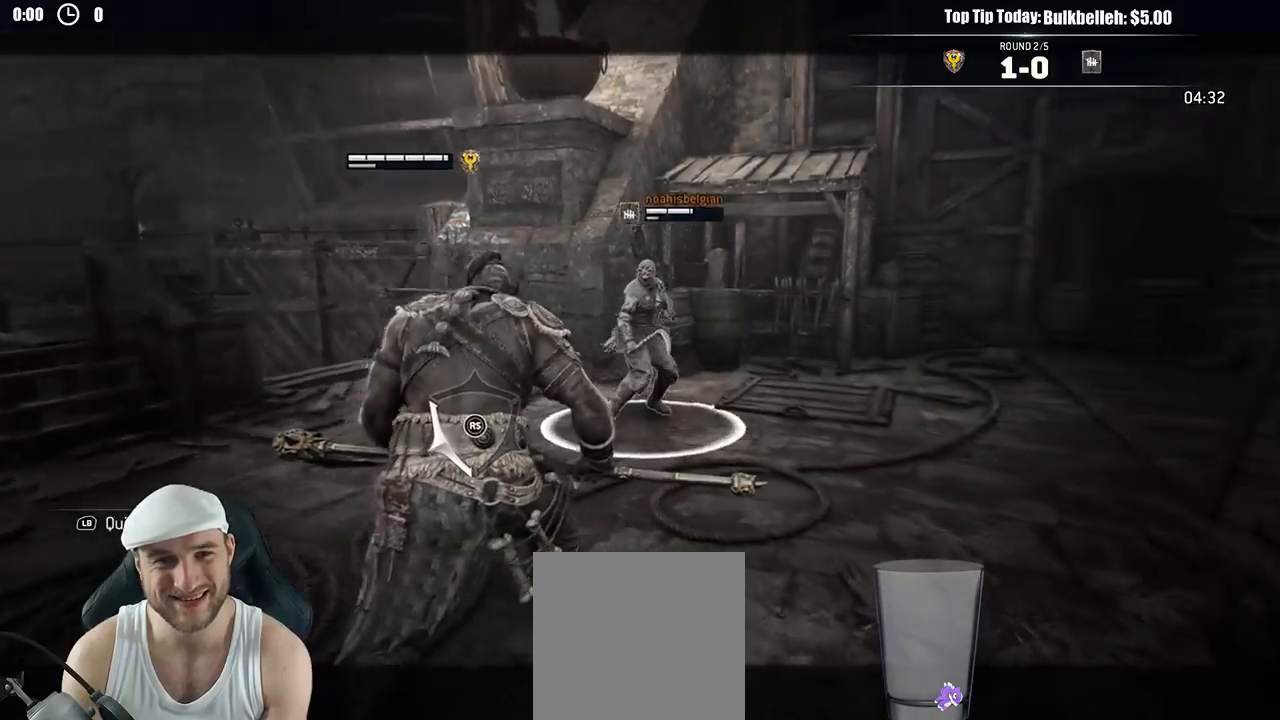
{"dt_ms": 500, "buttons": ["L2"], "left_stick": "up-right", "right_stick": "center", "events": []}
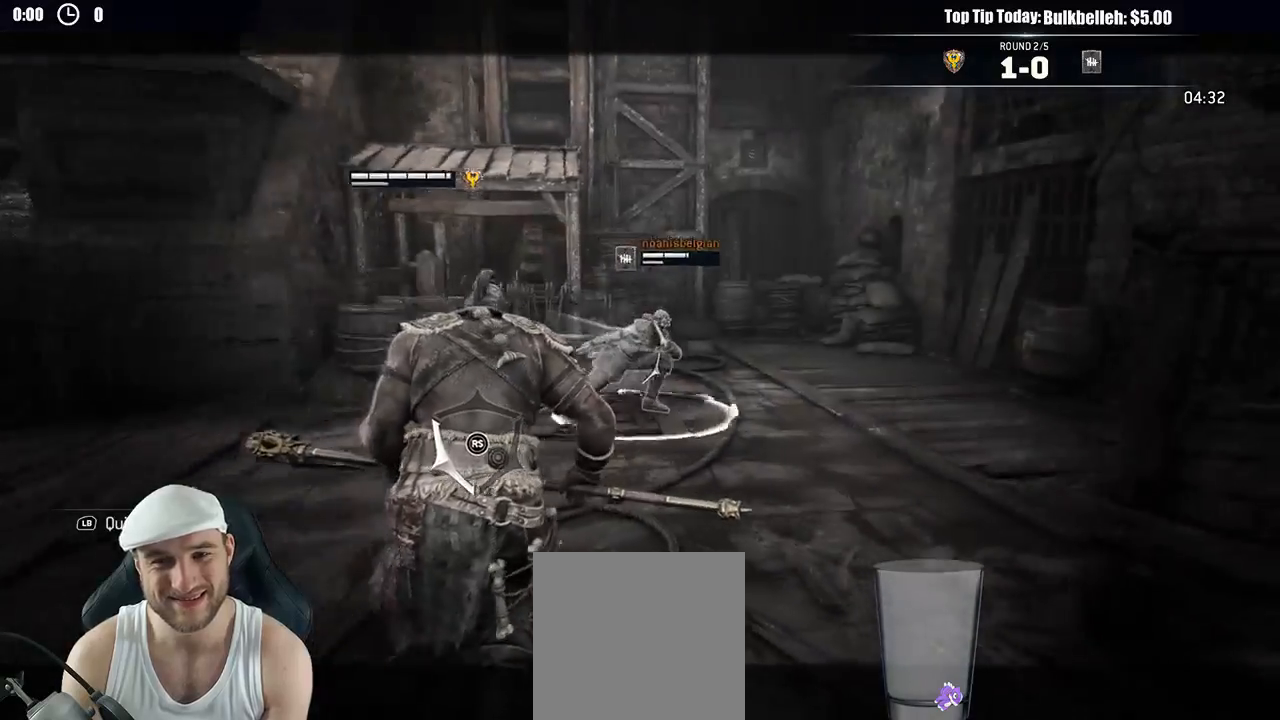
{"dt_ms": 500, "buttons": ["L2"], "left_stick": "up", "right_stick": "center", "events": [[417, "left_stick", "up"]]}
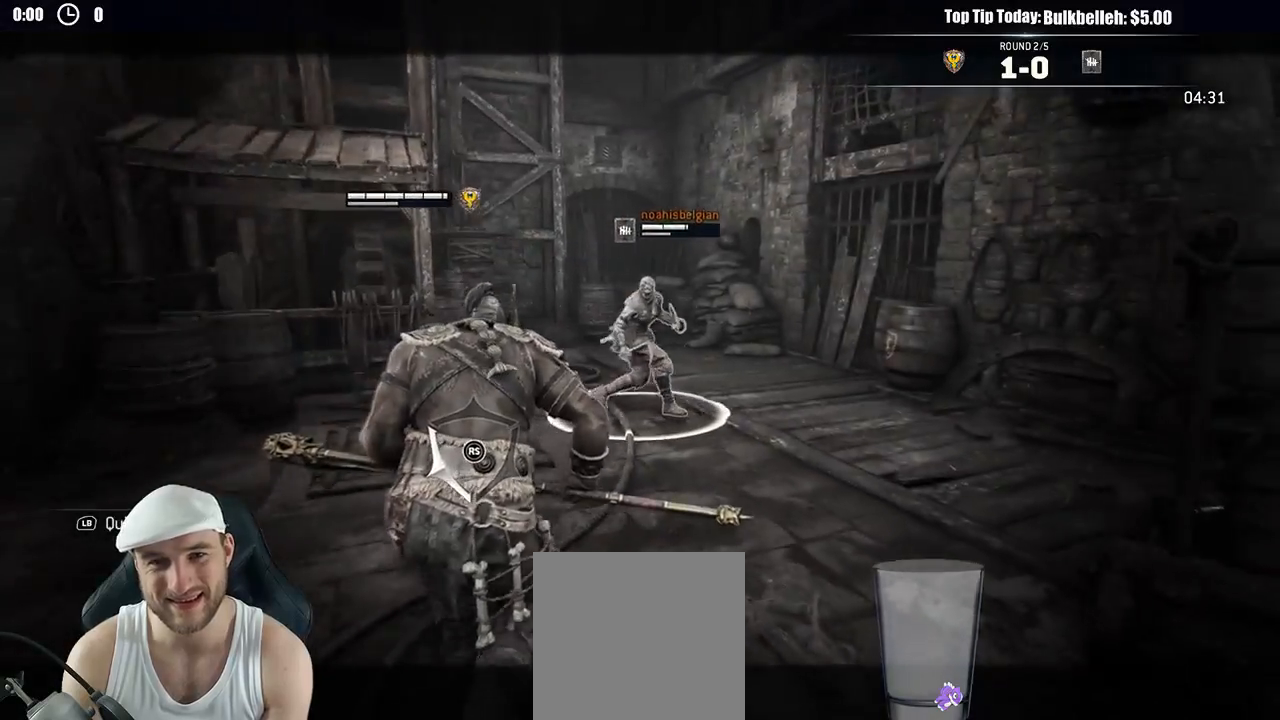
{"dt_ms": 500, "buttons": ["L2"], "left_stick": "up-left", "right_stick": "center", "events": [[317, "left_stick", "up-left"]]}
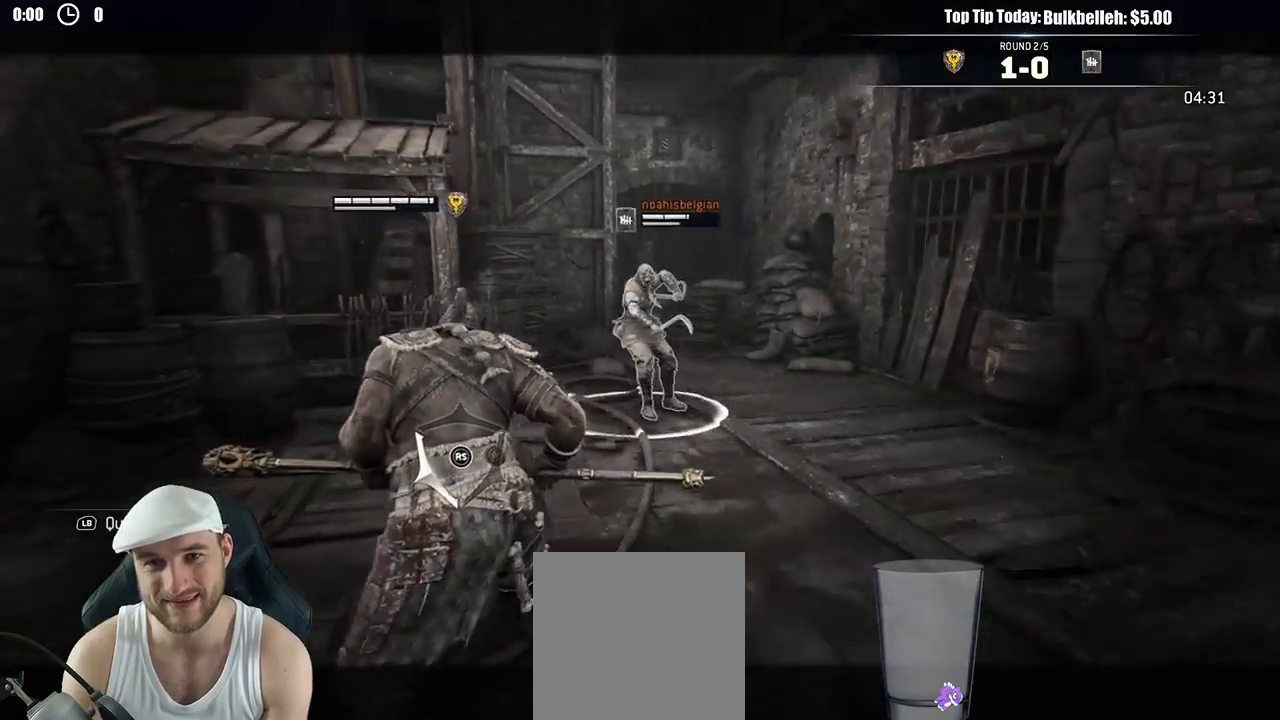
{"dt_ms": 500, "buttons": ["L2"], "left_stick": "down-left", "right_stick": "center", "events": [[417, "left_stick", "down-left"]]}
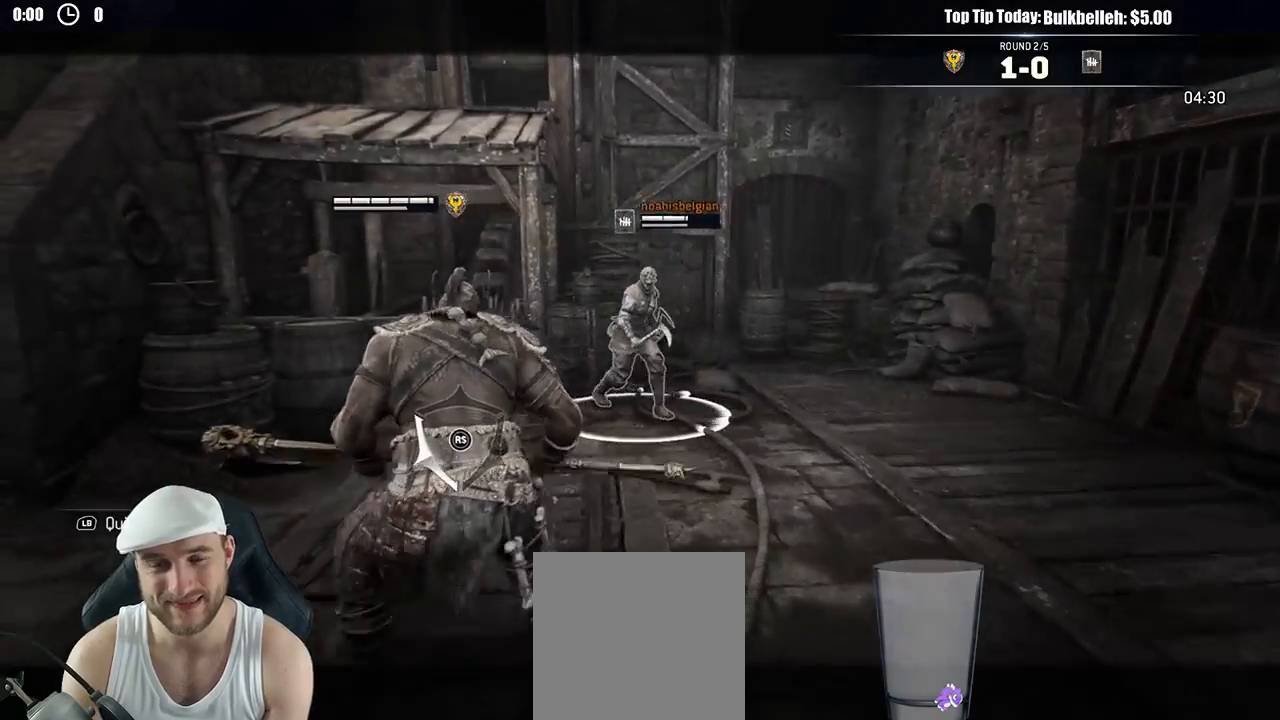
{"dt_ms": 500, "buttons": ["L2"], "left_stick": "down-right", "right_stick": "center", "events": [[50, "left_stick", "down"], [183, "left_stick", "down-right"]]}
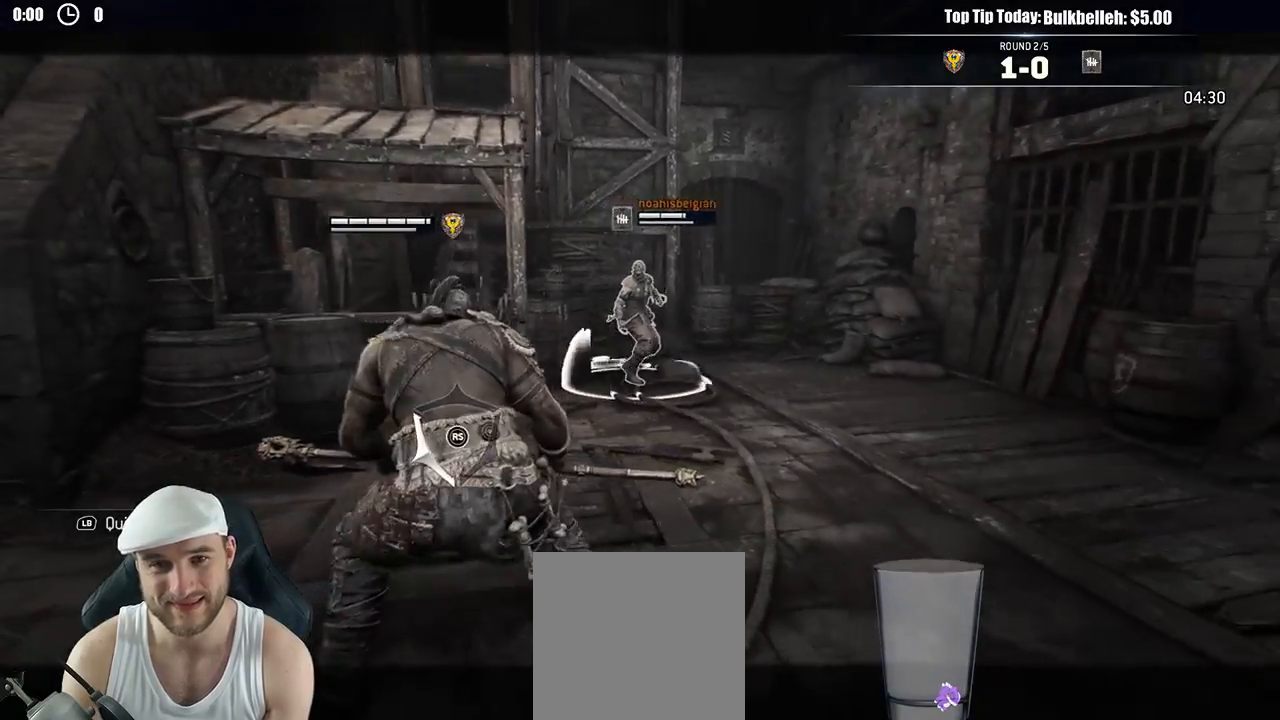
{"dt_ms": 500, "buttons": ["L2"], "left_stick": "up-right", "right_stick": "center", "events": [[33, "left_stick", "right"], [150, "left_stick", "up-right"]]}
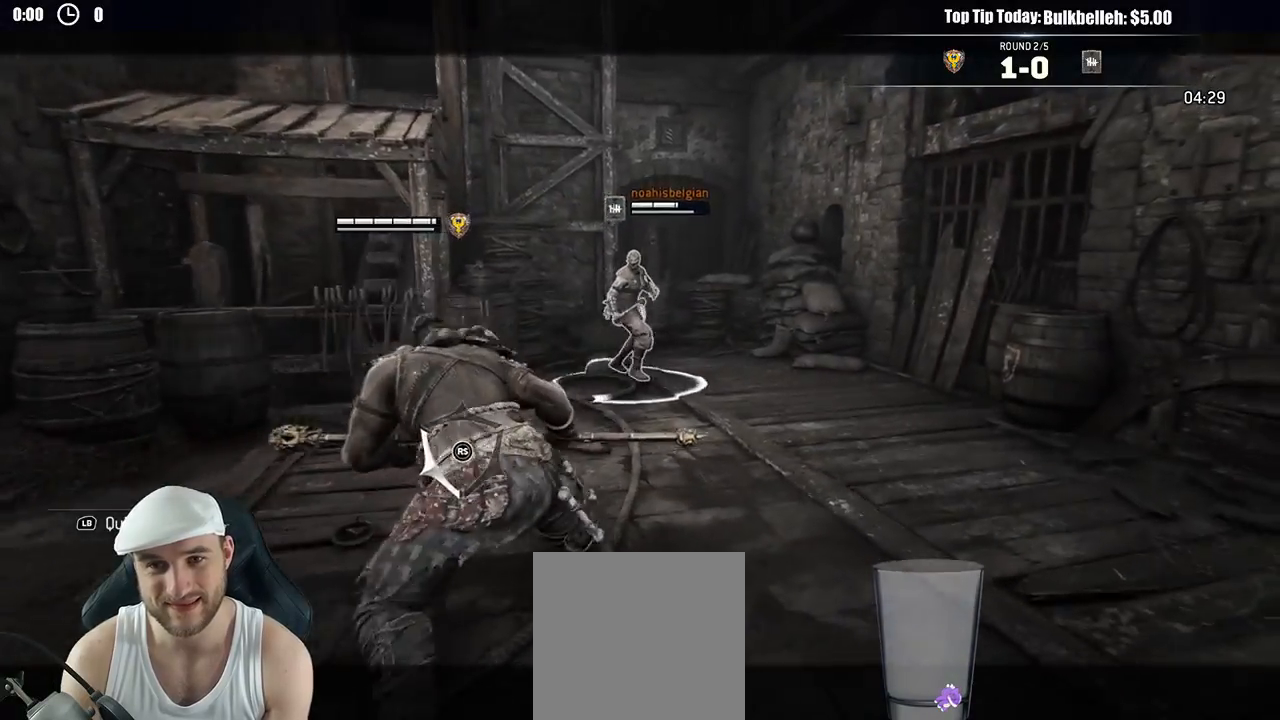
{"dt_ms": 500, "buttons": ["L2"], "left_stick": "up-right", "right_stick": "center", "events": []}
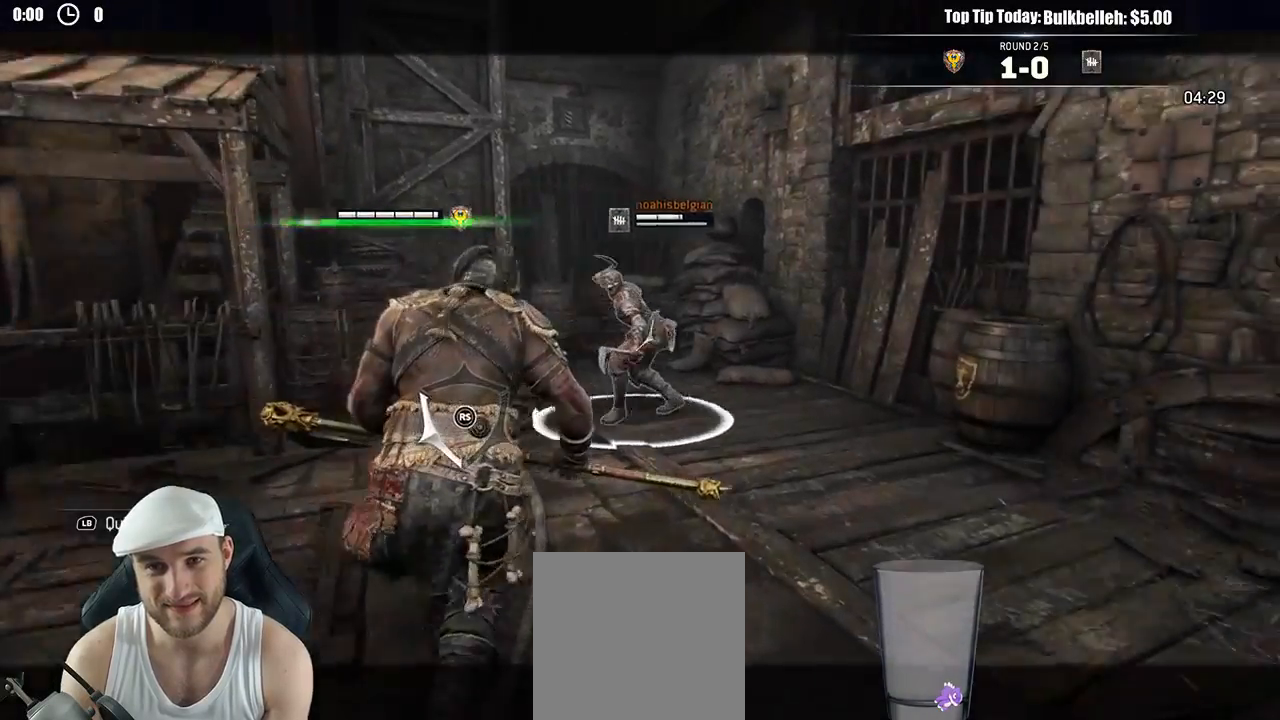
{"dt_ms": 500, "buttons": ["L2"], "left_stick": "up-right", "right_stick": "center", "events": [[150, "R1", "down"], [150, "R2", "down"], [283, "R1", "up"], [283, "R2", "up"]]}
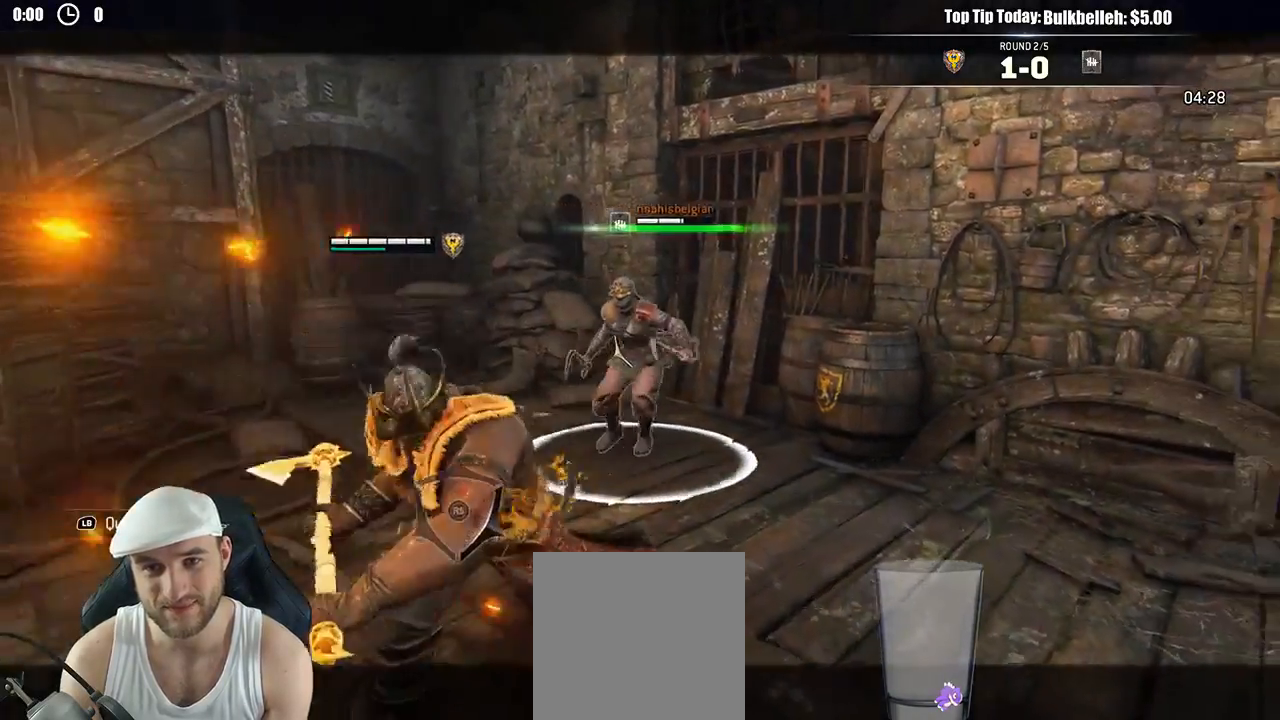
{"dt_ms": 500, "buttons": ["L2"], "left_stick": "up-right", "right_stick": "left", "events": [[50, "R1", "down"], [200, "R1", "up"], [433, "right_stick", "left"]]}